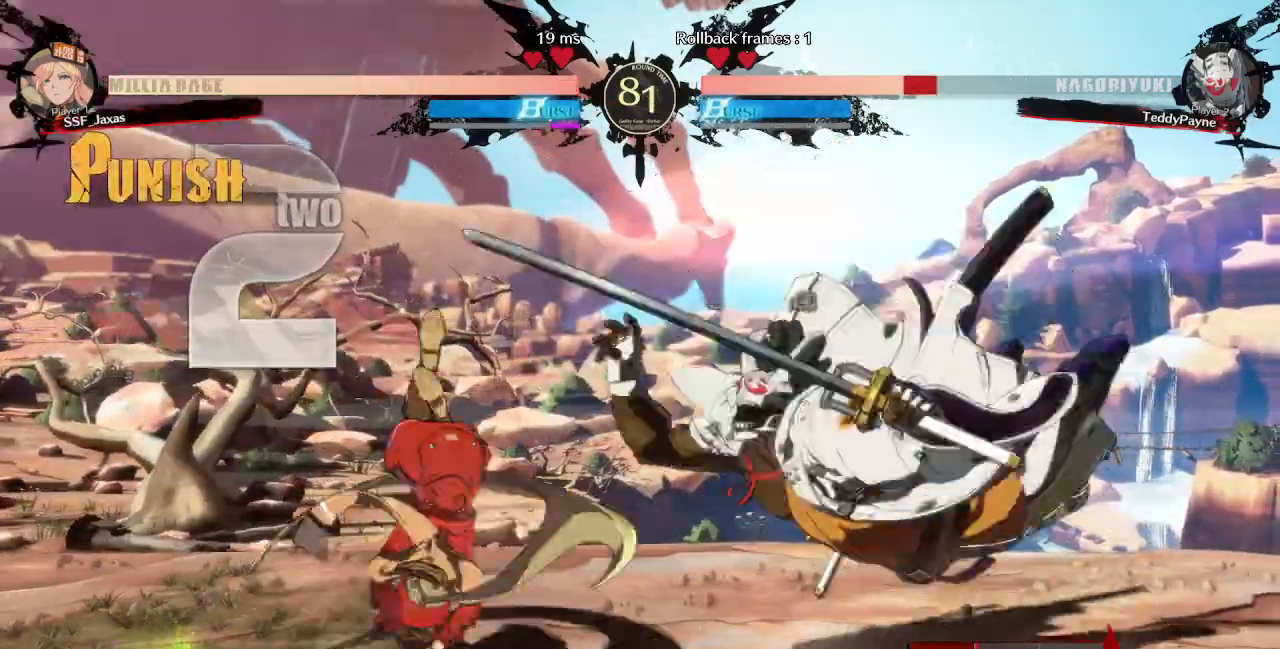
Gameplay with a controller (PlayStation layout); each line is a JSON object with the inputs held at the frame after it (dt_ms = milliseconds from this image to that frame). "events" lists button and stick changes between this image and that frame as [ms after this image, input, new state], when the widget could be followed in between. Not read: L3 R3 SELECT START.
{"dt_ms": 520, "buttons": []}
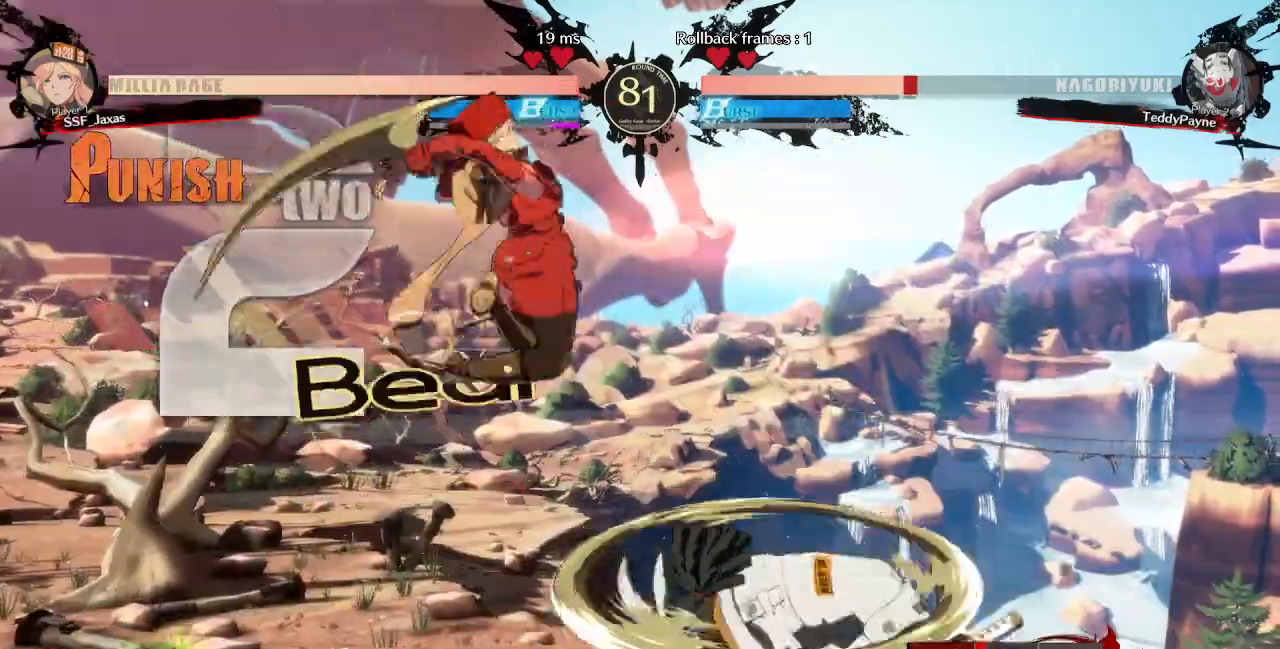
{"dt_ms": 480, "buttons": ["SQUARE", "DPAD_LEFT"], "events": [[240, "L1", "down"], [280, "DPAD_LEFT", "down"], [280, "L1", "up"], [360, "SQUARE", "down"]]}
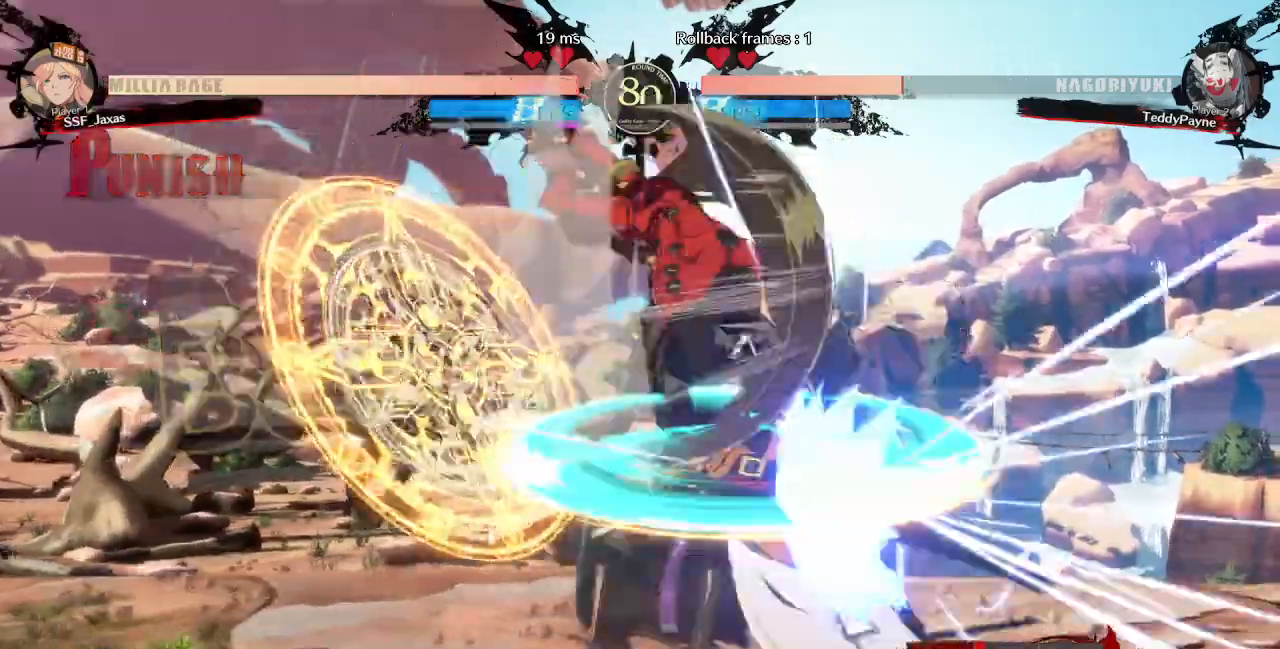
{"dt_ms": 520, "buttons": ["TRIANGLE", "DPAD_RIGHT"]}
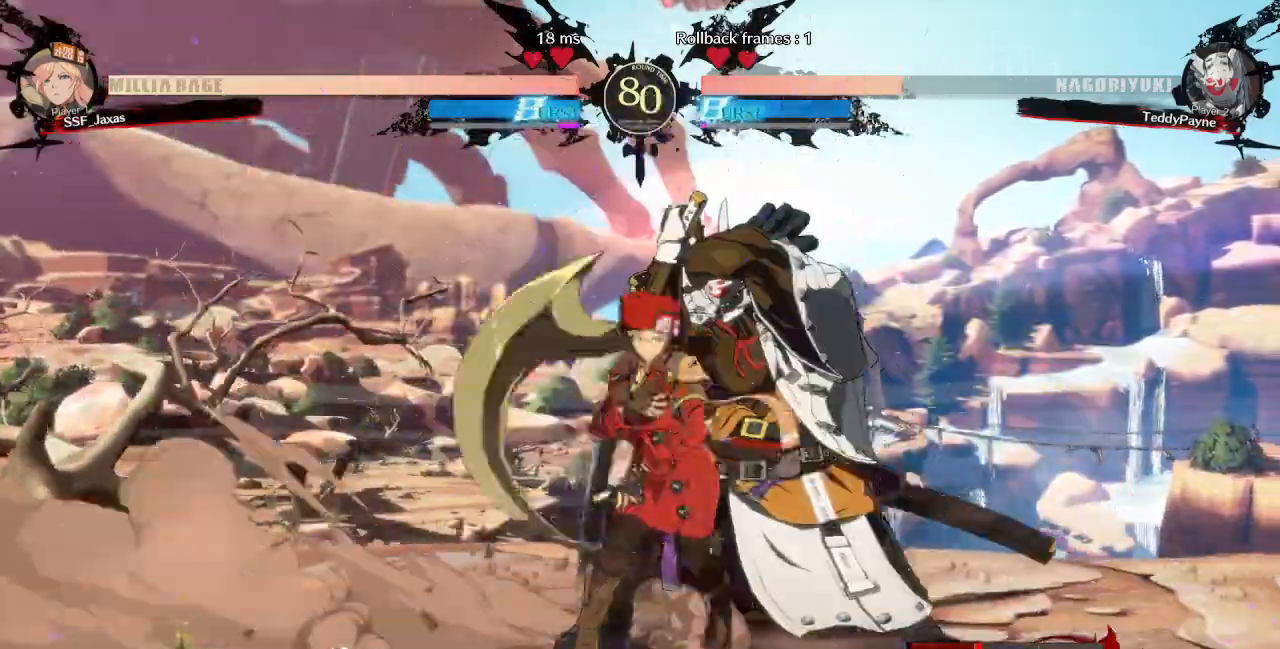
{"dt_ms": 480, "buttons": [], "events": [[40, "DPAD_RIGHT", "up"], [120, "TRIANGLE", "up"]]}
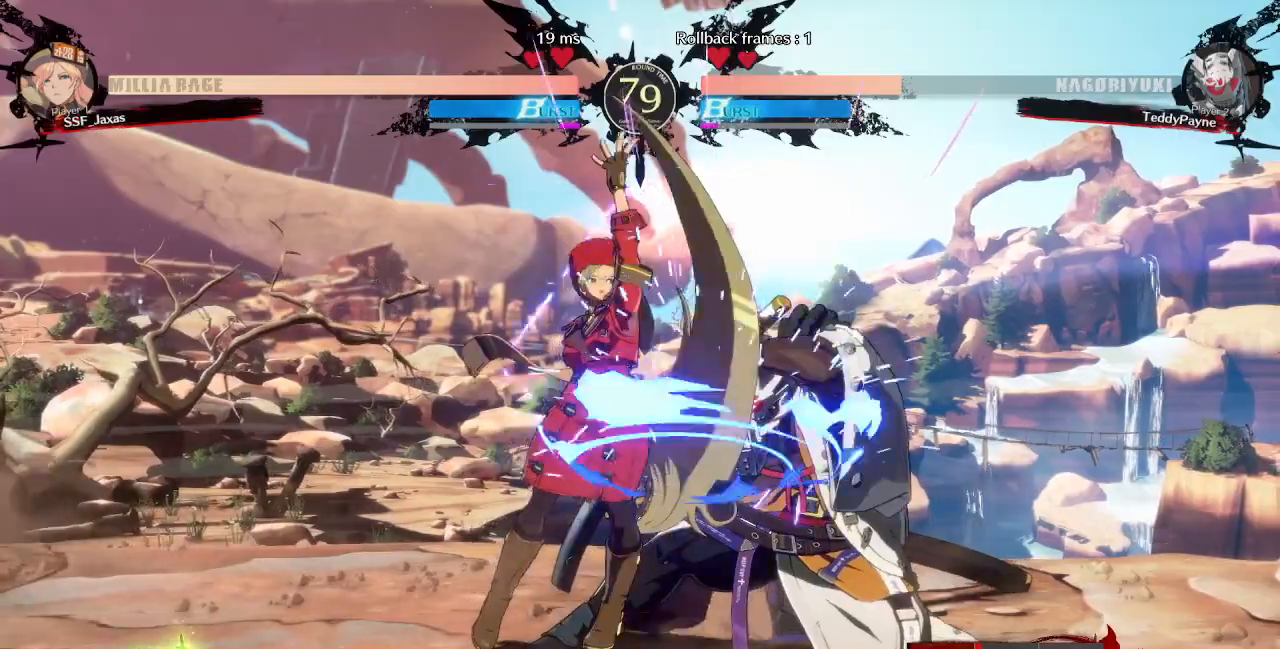
{"dt_ms": 520, "buttons": ["TRIANGLE", "DPAD_RIGHT"], "events": [[320, "DPAD_RIGHT", "down"], [400, "DPAD_RIGHT", "up"], [440, "DPAD_RIGHT", "down"], [520, "TRIANGLE", "down"]]}
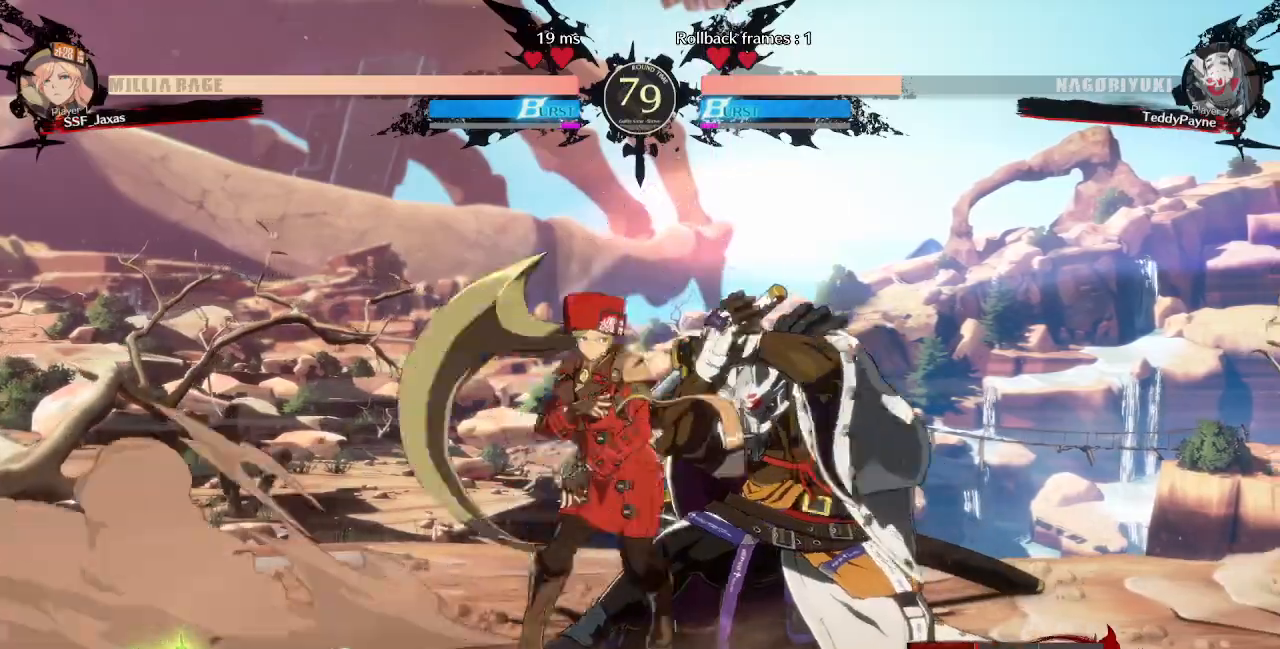
{"dt_ms": 480, "buttons": [], "events": [[40, "DPAD_RIGHT", "up"], [120, "TRIANGLE", "up"]]}
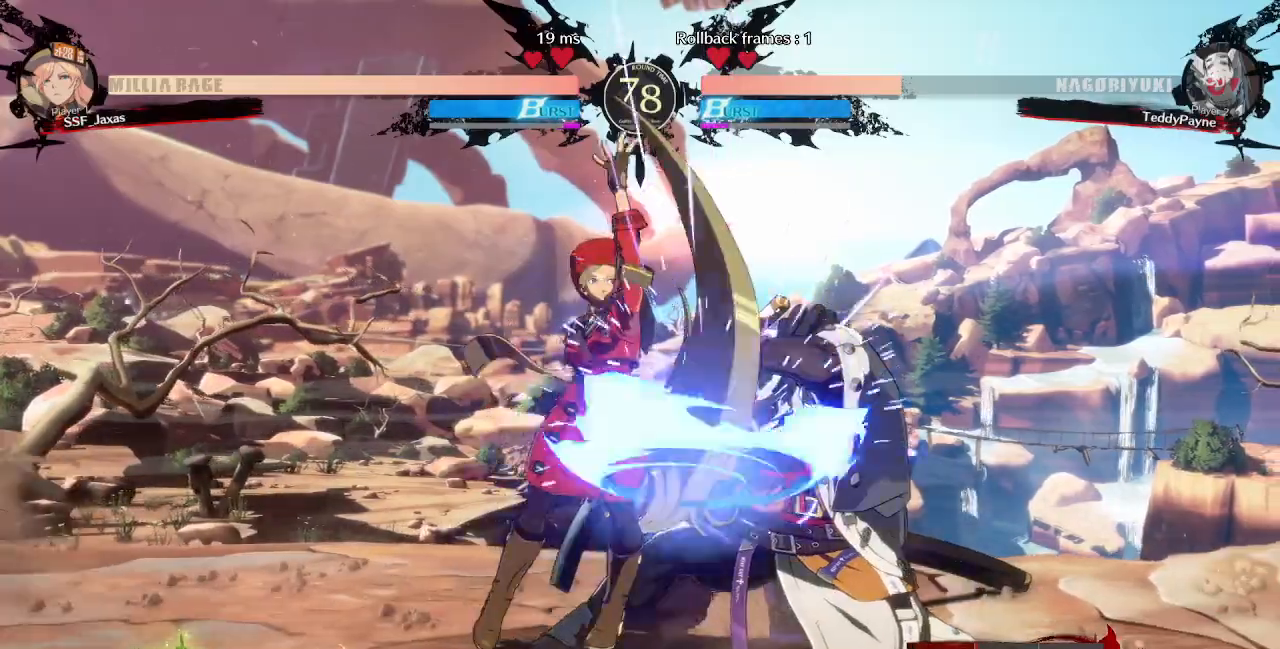
{"dt_ms": 520, "buttons": [], "events": [[120, "DPAD_RIGHT", "down"], [240, "R1", "down"], [360, "DPAD_RIGHT", "up"], [360, "R1", "up"]]}
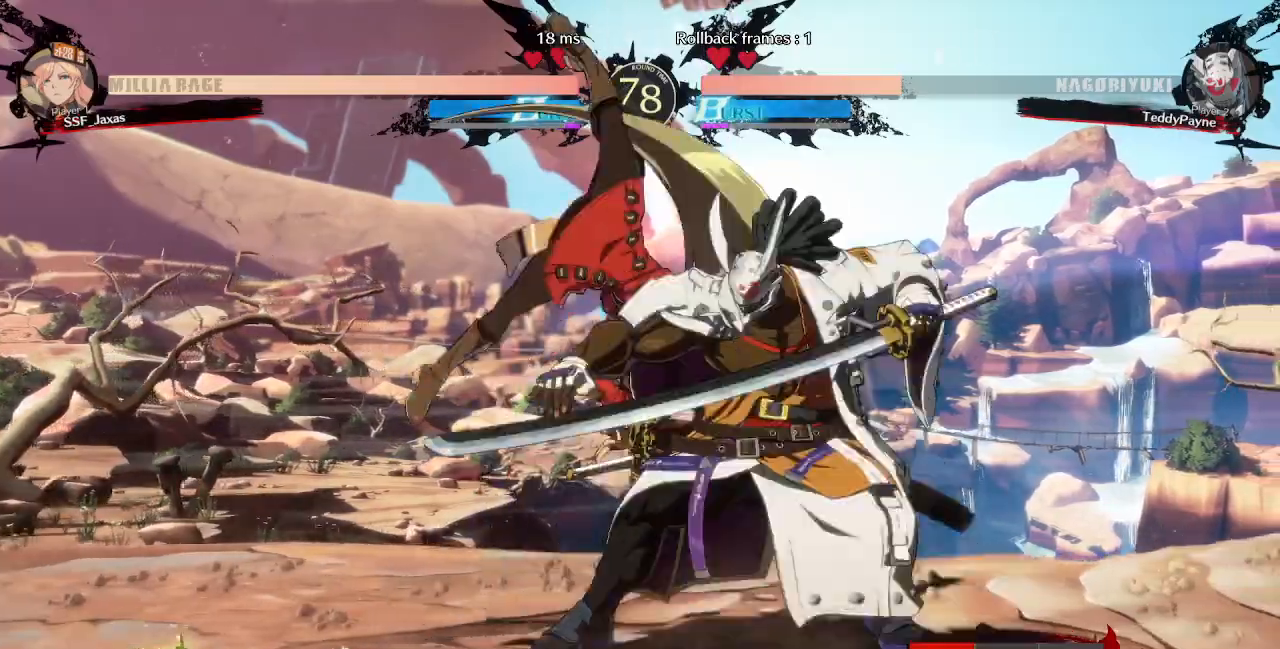
{"dt_ms": 480, "buttons": [], "events": [[80, "DPAD_DOWN", "down"], [200, "DPAD_RIGHT", "down"], [240, "DPAD_DOWN", "up"], [280, "SQUARE", "down"], [320, "DPAD_RIGHT", "up"], [400, "SQUARE", "up"]]}
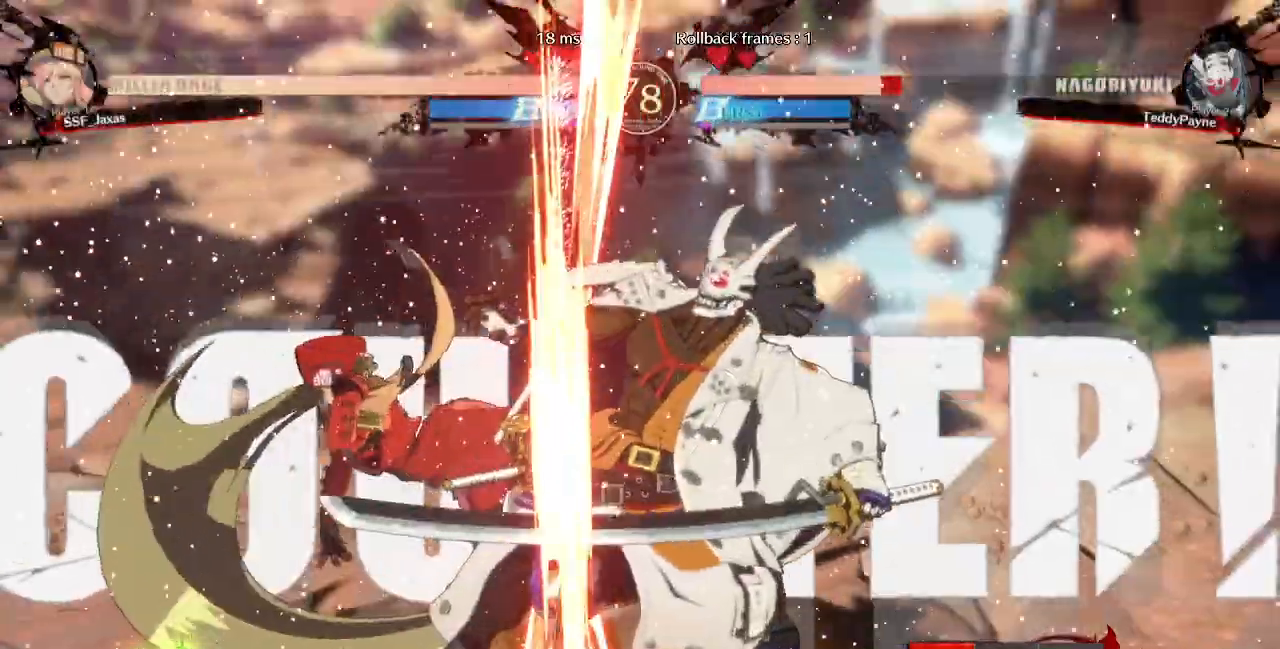
{"dt_ms": 520, "buttons": []}
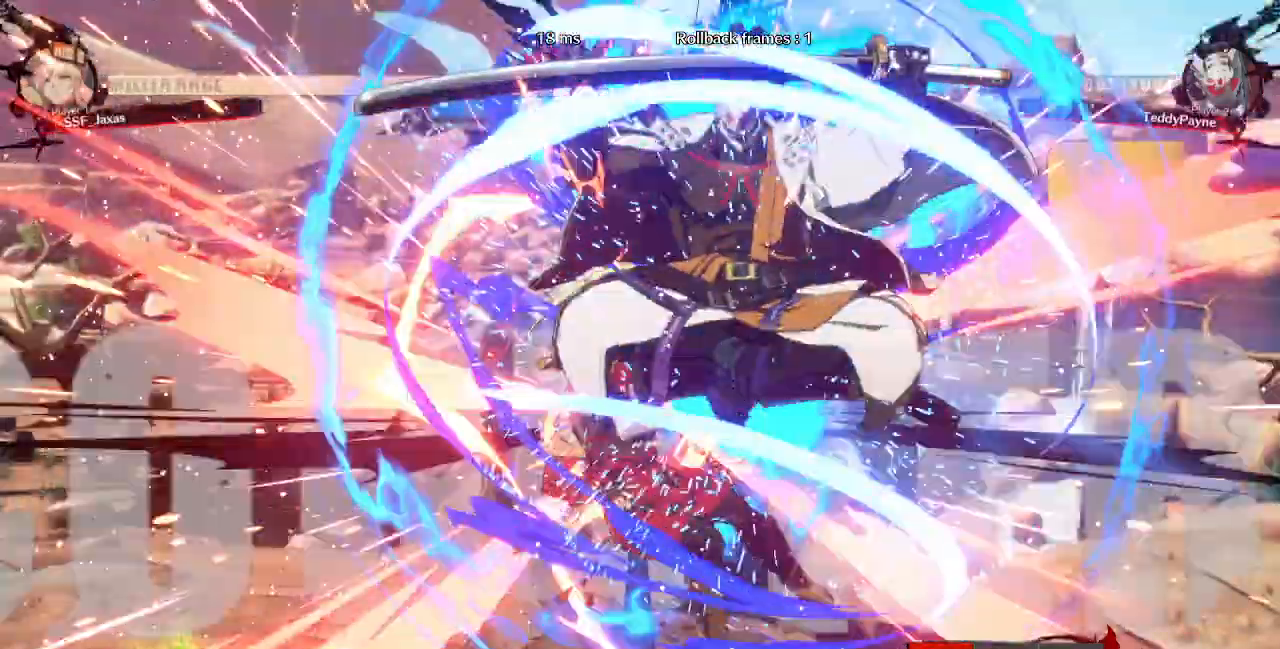
{"dt_ms": 480, "buttons": ["DPAD_LEFT"], "events": [[40, "TRIANGLE", "down"], [120, "DPAD_LEFT", "down"], [160, "TRIANGLE", "up"]]}
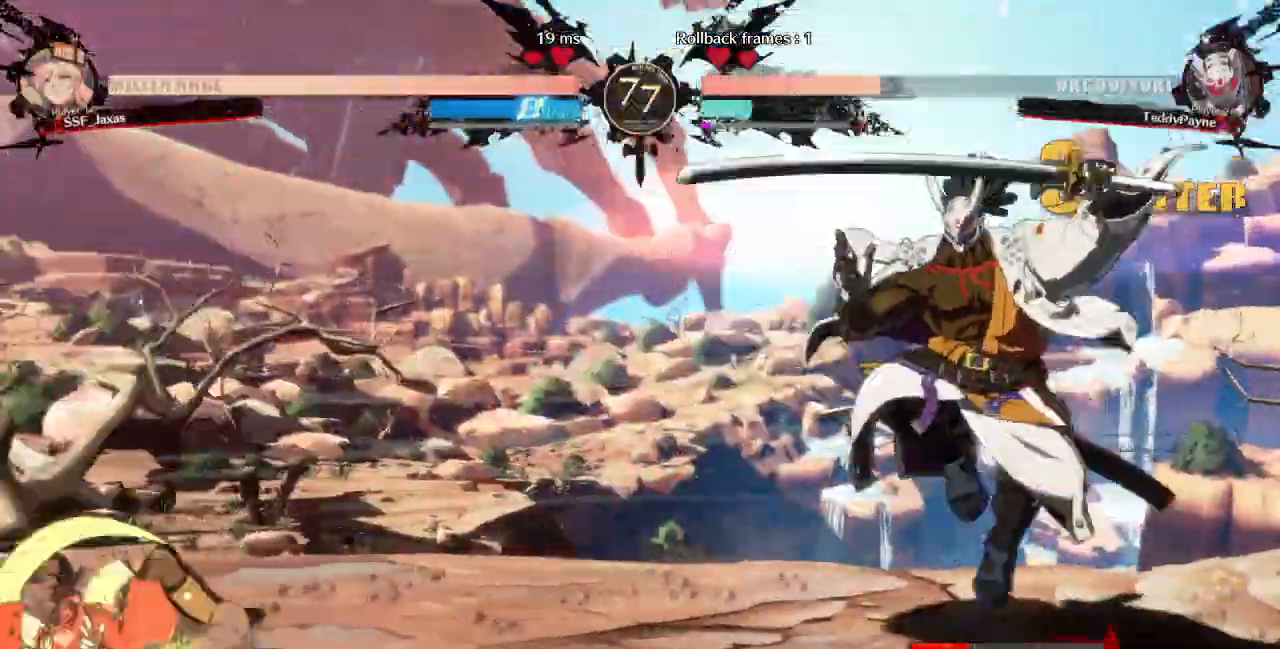
{"dt_ms": 520, "buttons": ["DPAD_RIGHT"], "events": [[240, "DPAD_LEFT", "up"], [280, "DPAD_RIGHT", "down"]]}
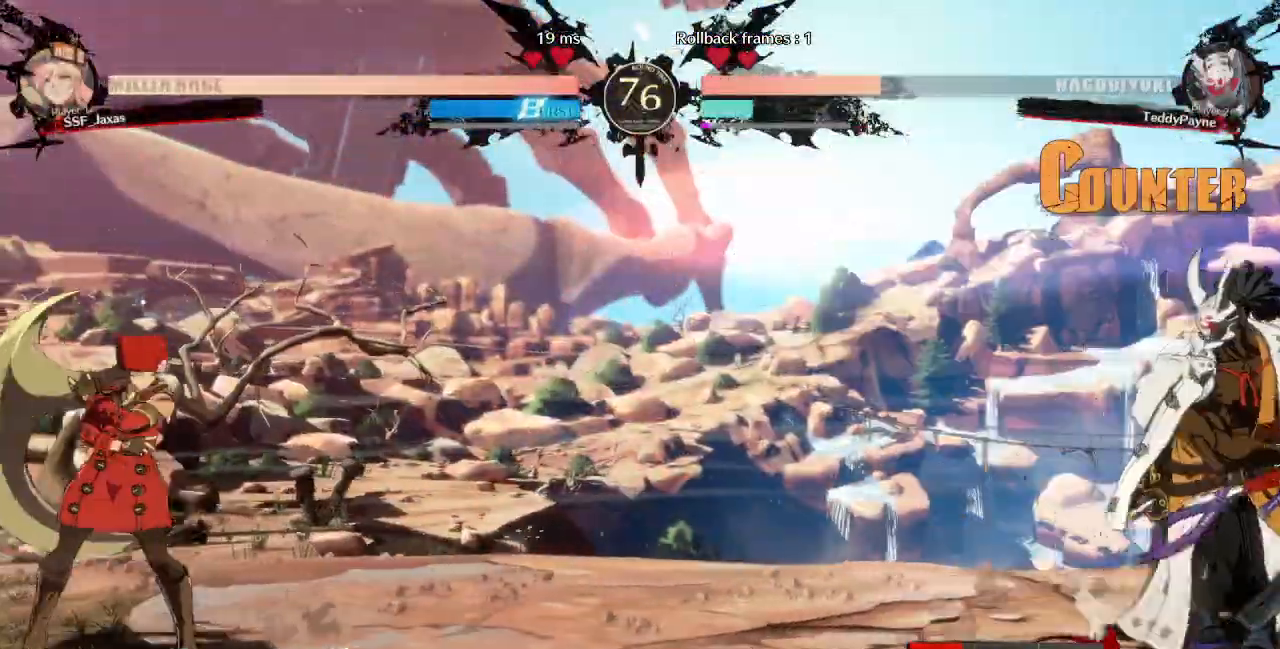
{"dt_ms": 480, "buttons": ["DPAD_RIGHT"], "events": [[120, "DPAD_RIGHT", "up"], [200, "DPAD_LEFT", "down"], [360, "DPAD_LEFT", "up"], [400, "DPAD_RIGHT", "down"]]}
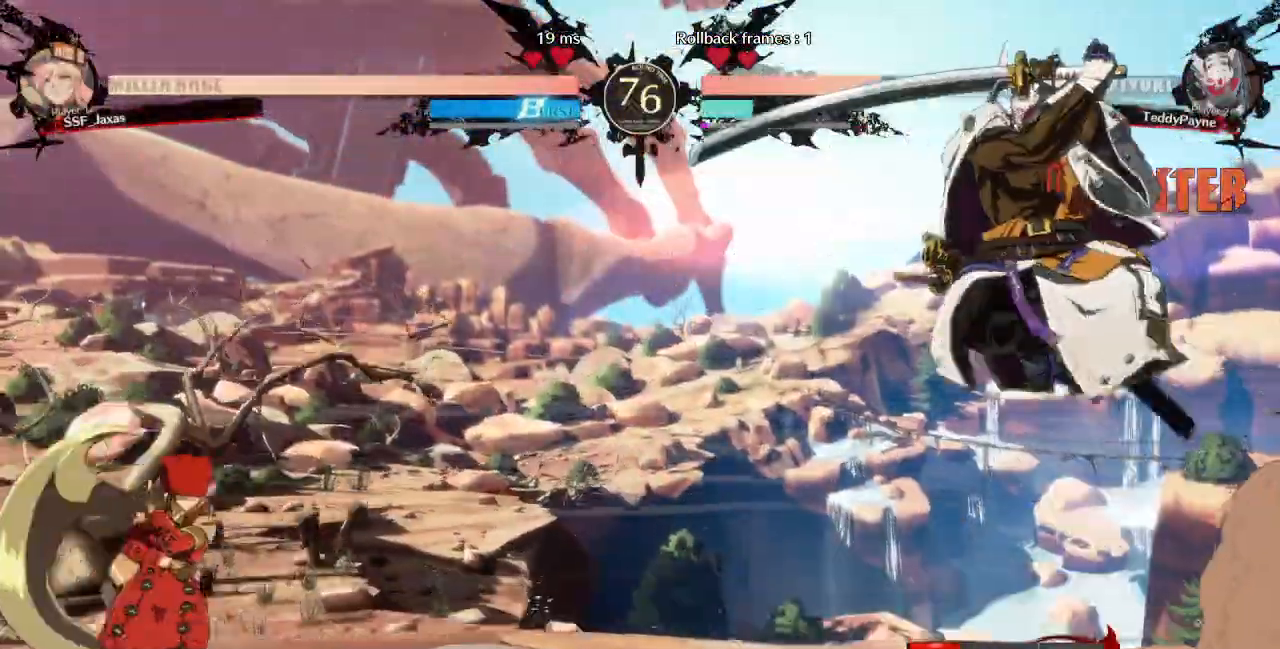
{"dt_ms": 520, "buttons": ["DPAD_RIGHT"], "events": [[120, "DPAD_RIGHT", "up"], [160, "DPAD_LEFT", "down"], [360, "DPAD_DOWN", "down"], [360, "DPAD_LEFT", "up"], [400, "DPAD_RIGHT", "down"], [440, "TRIANGLE", "down"], [480, "DPAD_DOWN", "up"], [520, "TRIANGLE", "up"]]}
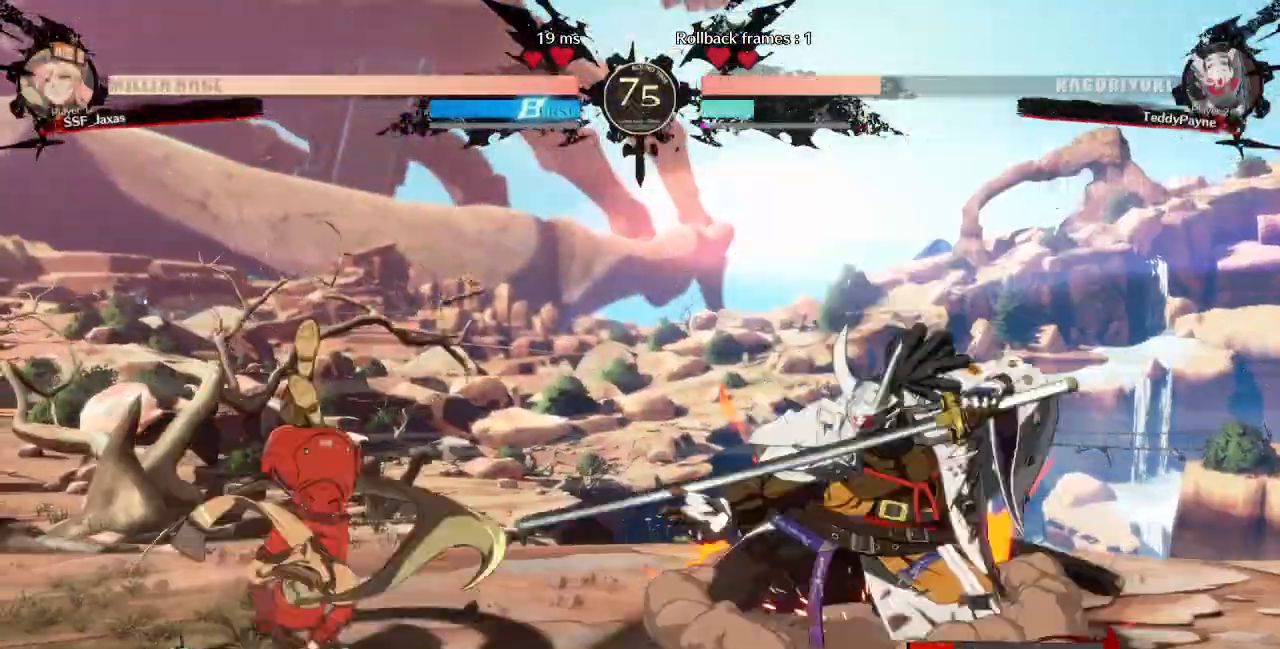
{"dt_ms": 480, "buttons": ["CIRCLE", "L1", "DPAD_RIGHT"], "events": [[120, "L1", "down"], [200, "CIRCLE", "down"]]}
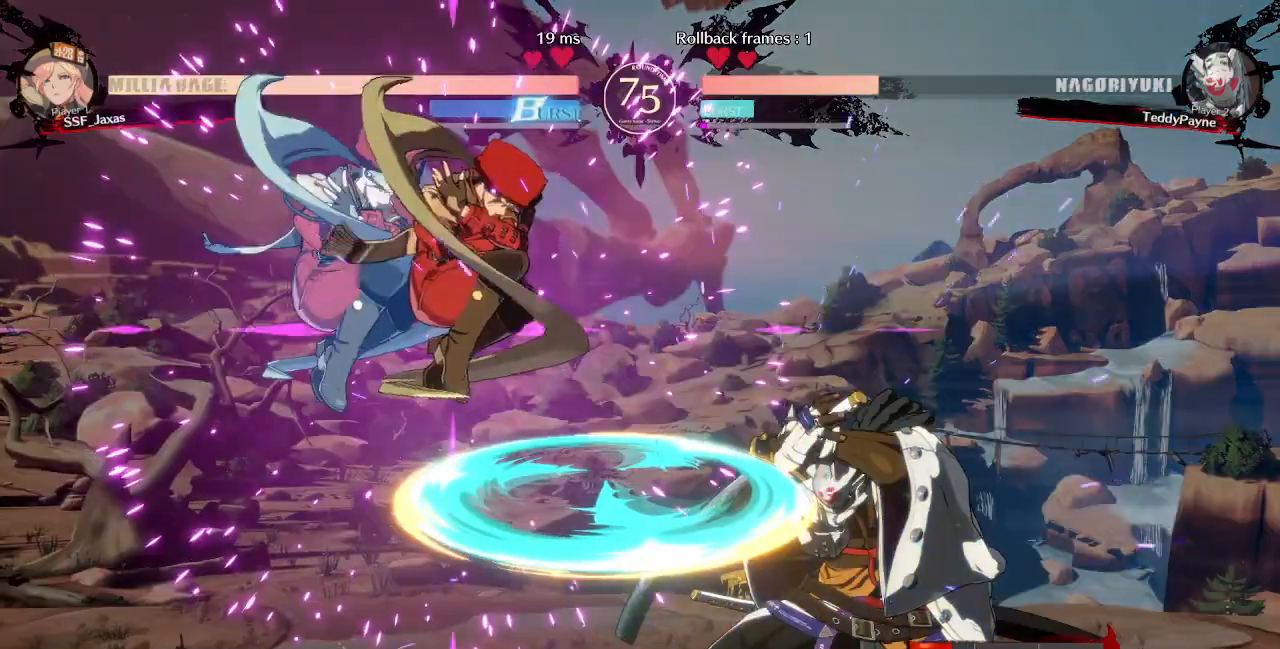
{"dt_ms": 520, "buttons": ["SQUARE"], "events": [[80, "CIRCLE", "up"], [80, "L1", "up"], [120, "DPAD_RIGHT", "up"], [480, "SQUARE", "down"]]}
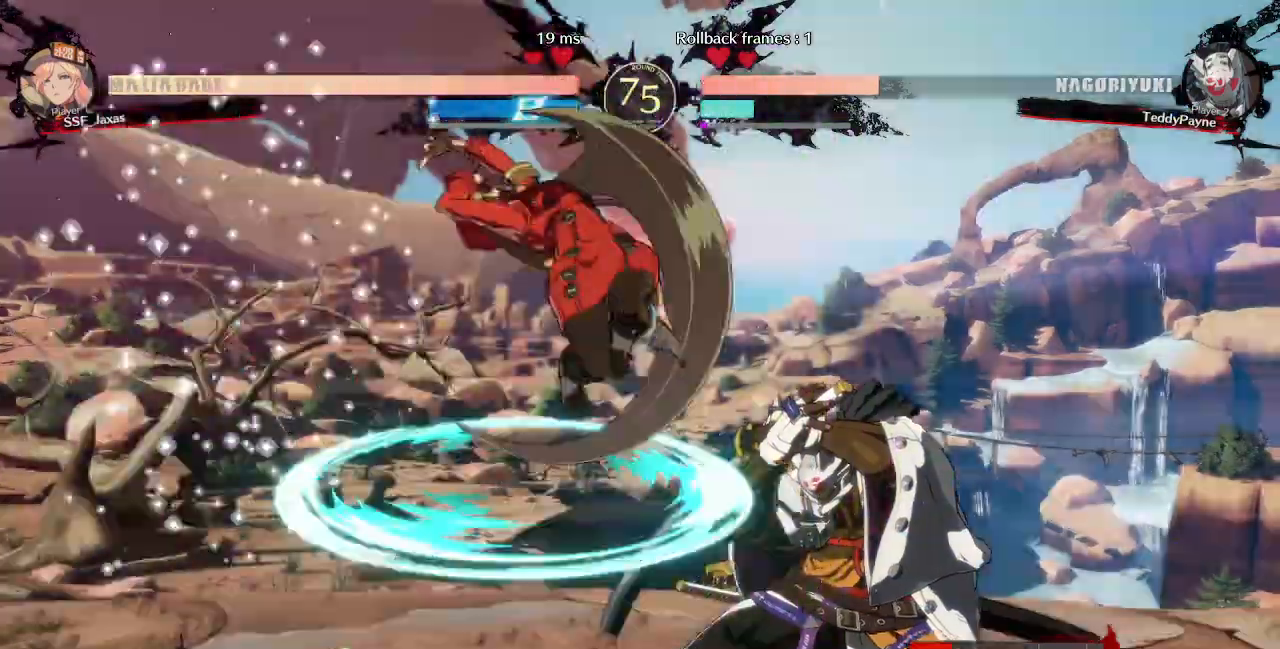
{"dt_ms": 1000, "buttons": []}
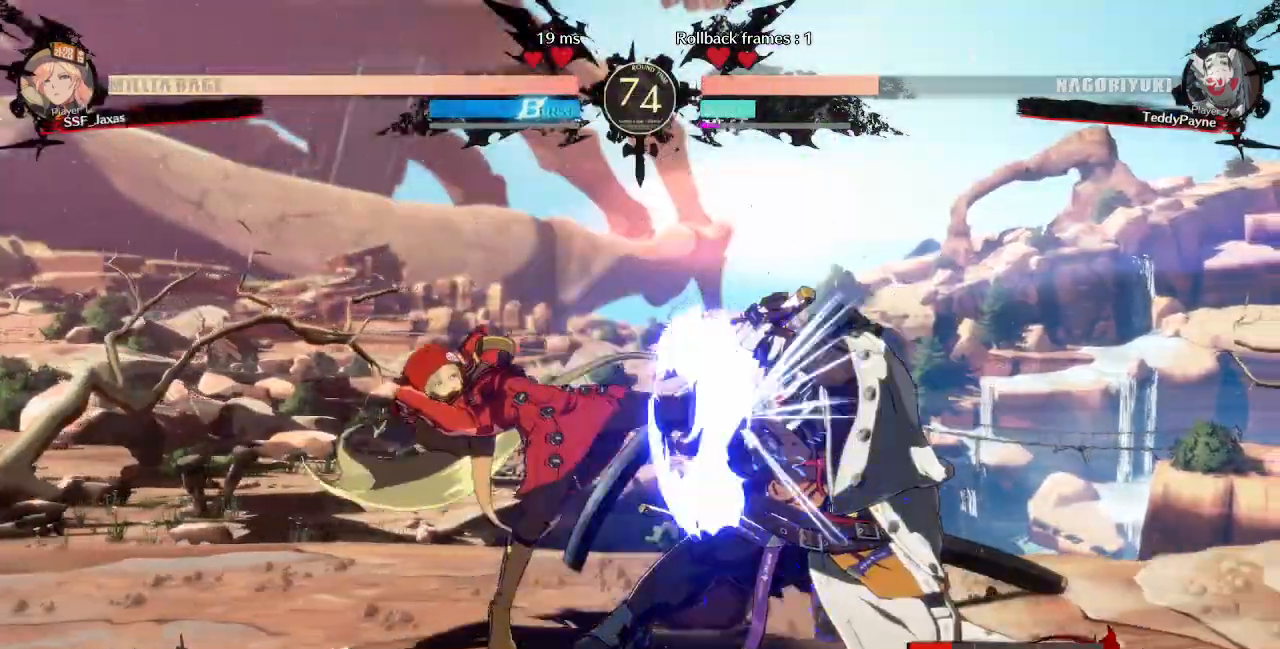
{"dt_ms": 480, "buttons": ["SQUARE", "DPAD_DOWN"], "events": [[320, "DPAD_DOWN", "down"], [440, "SQUARE", "down"]]}
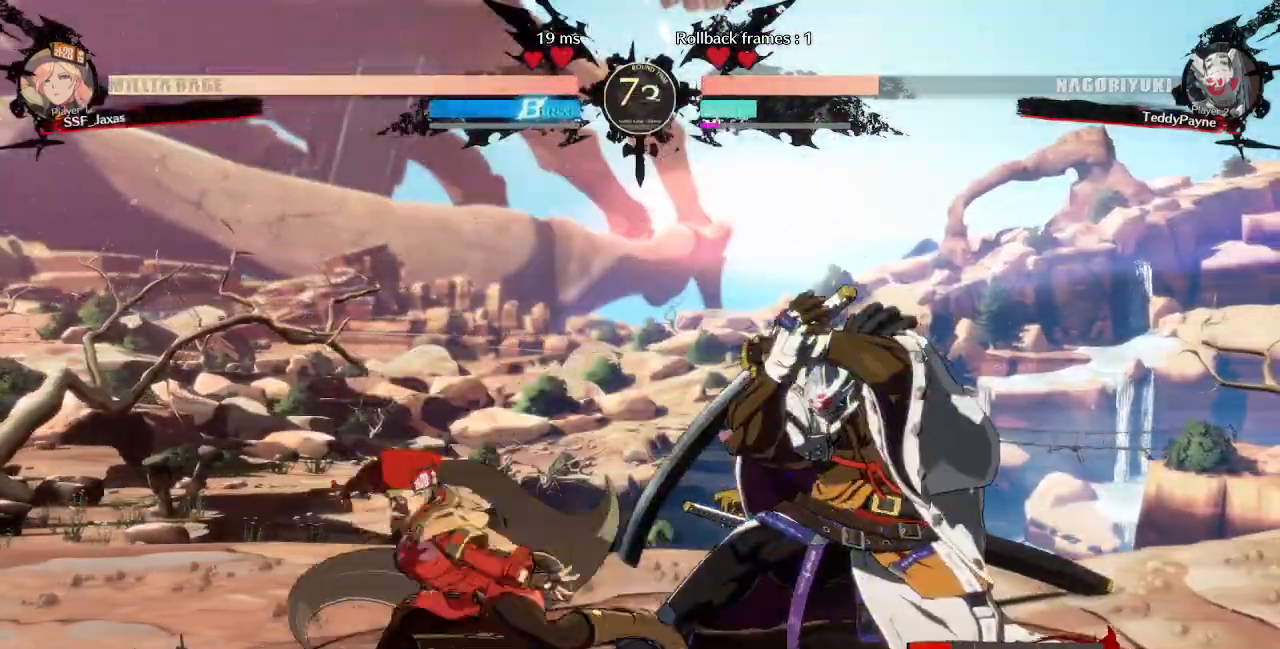
{"dt_ms": 520, "buttons": [], "events": [[40, "SQUARE", "up"], [160, "R2", "down"], [280, "R2", "up"], [320, "DPAD_DOWN", "up"]]}
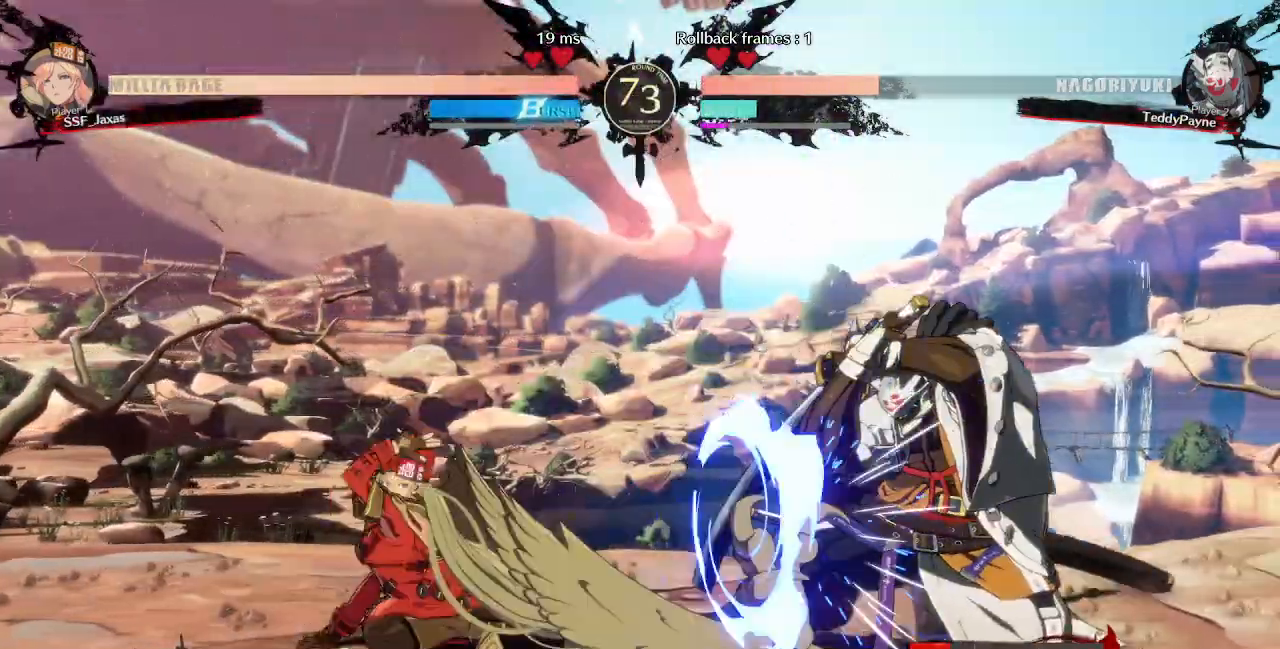
{"dt_ms": 480, "buttons": ["CIRCLE", "L1", "DPAD_RIGHT"], "events": [[80, "DPAD_DOWN", "down"], [120, "DPAD_RIGHT", "down"], [200, "DPAD_DOWN", "up"], [200, "TRIANGLE", "down"], [280, "TRIANGLE", "up"], [320, "L1", "down"], [400, "CIRCLE", "down"]]}
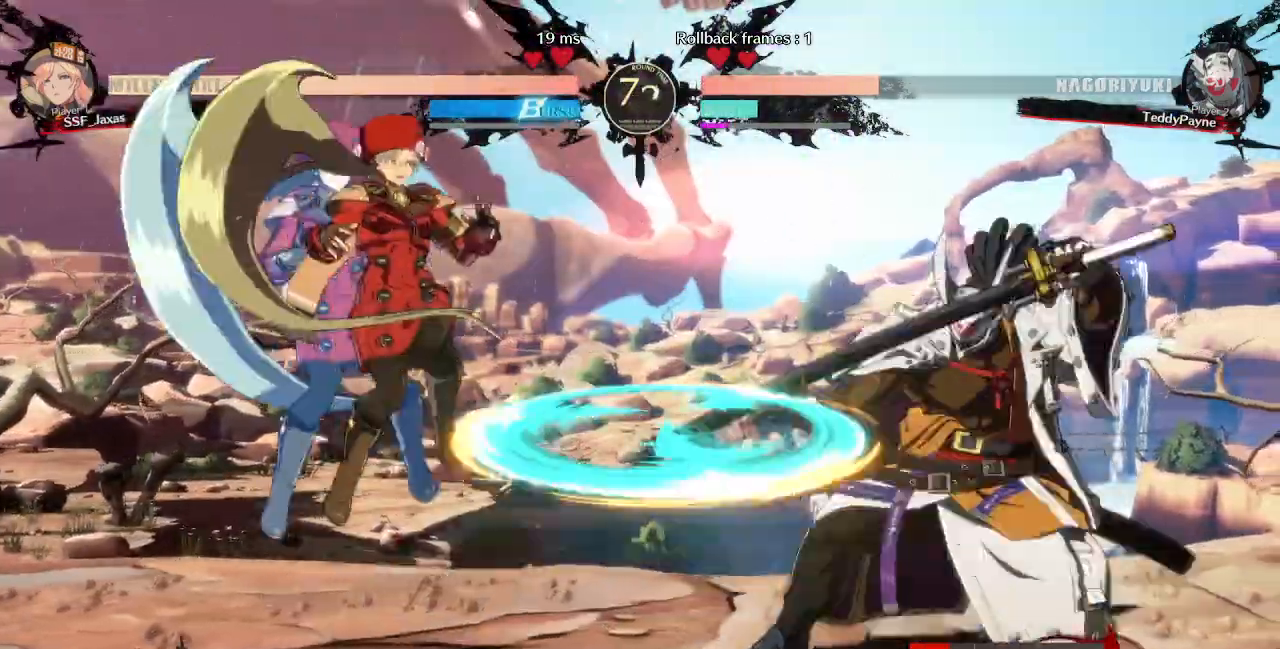
{"dt_ms": 520, "buttons": []}
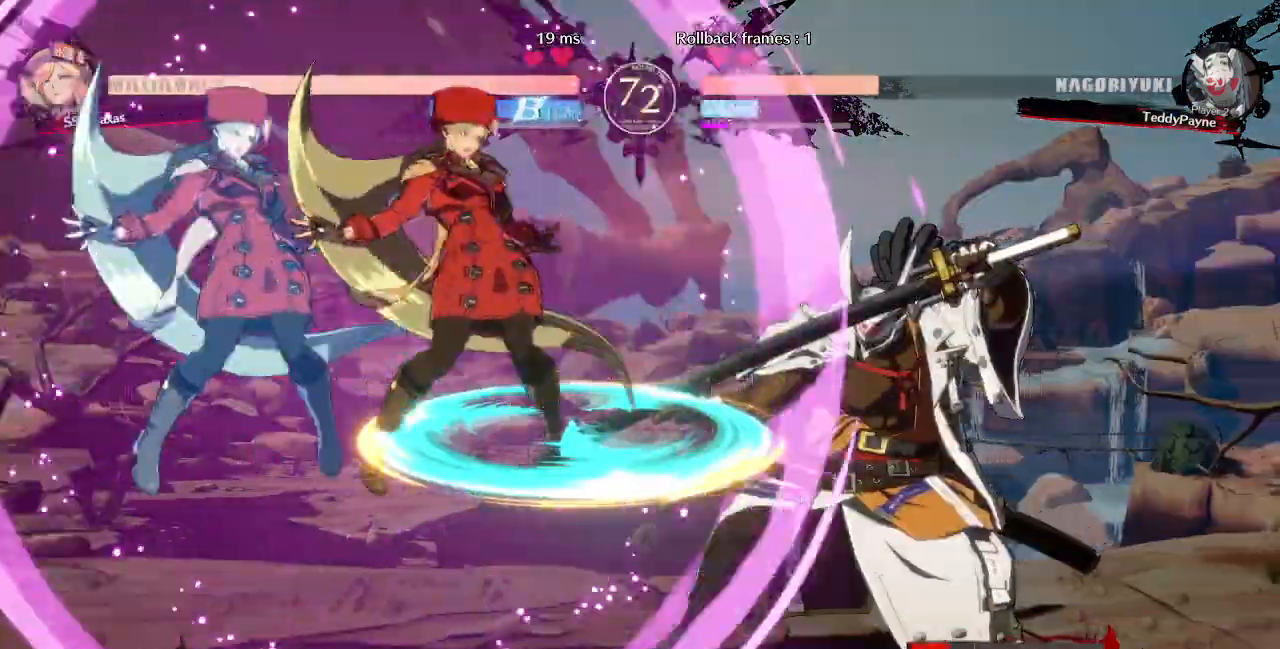
{"dt_ms": 480, "buttons": ["R1"]}
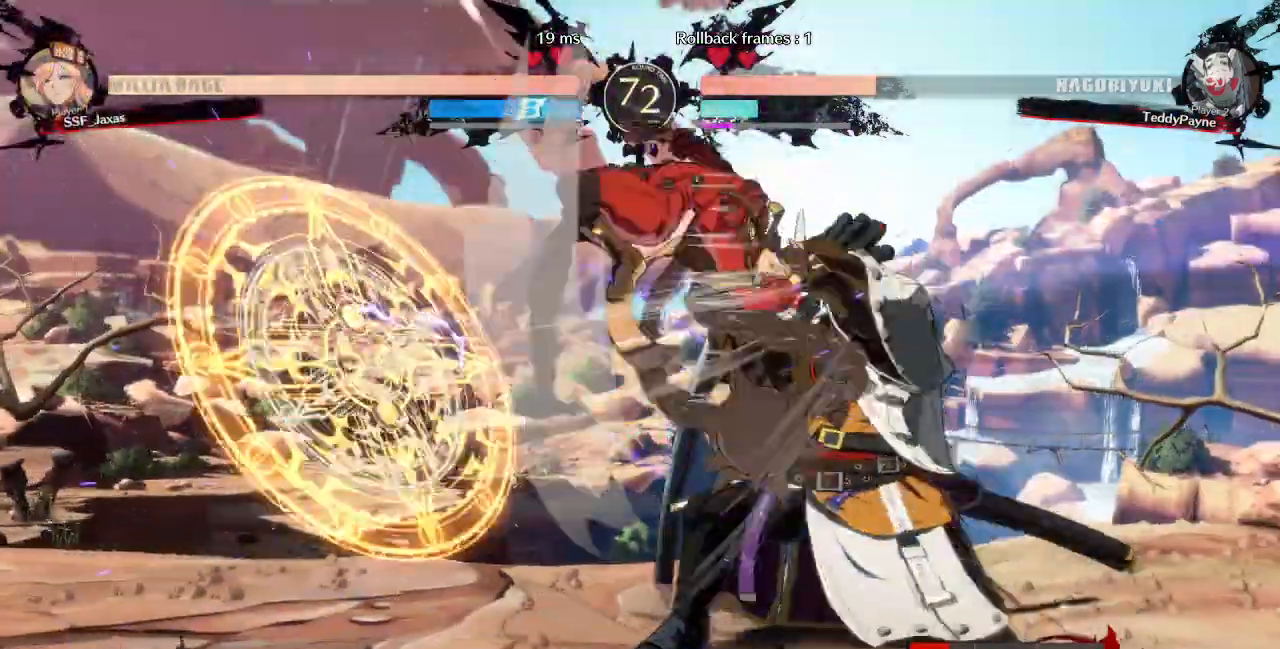
{"dt_ms": 1000, "buttons": []}
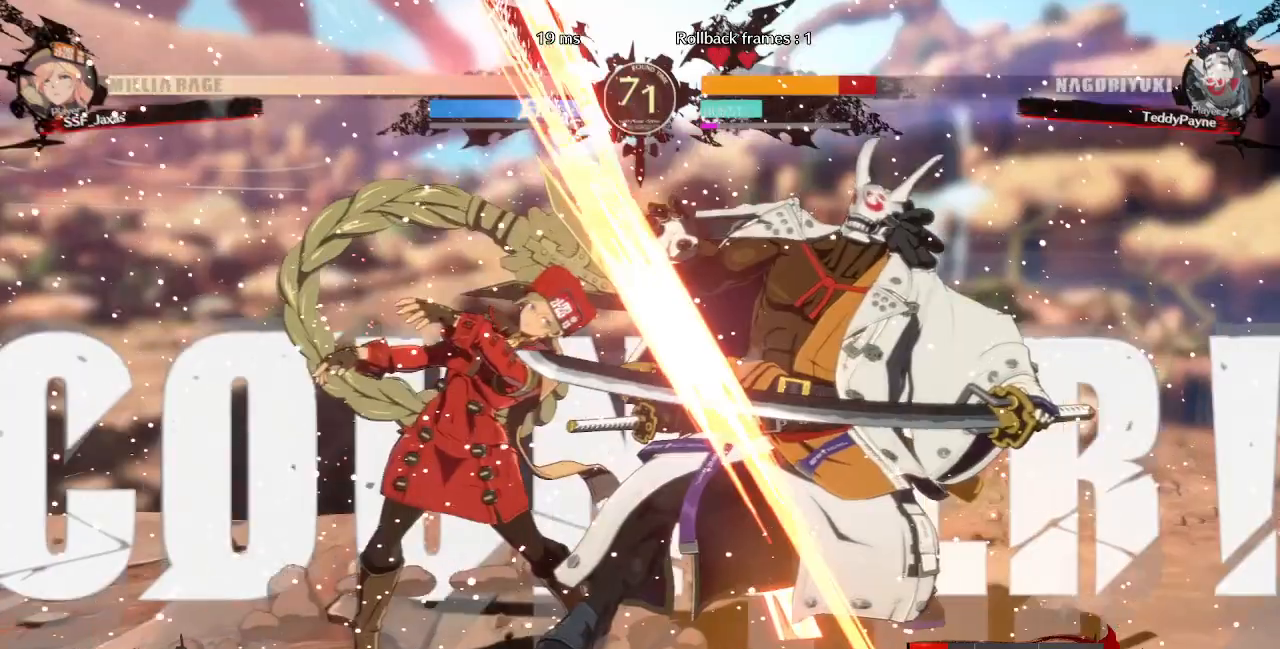
{"dt_ms": 520, "buttons": [], "events": [[80, "DPAD_DOWN", "down"], [120, "DPAD_LEFT", "down"], [160, "DPAD_DOWN", "up"], [160, "TRIANGLE", "down"], [200, "TRIANGLE", "up"], [240, "DPAD_LEFT", "up"]]}
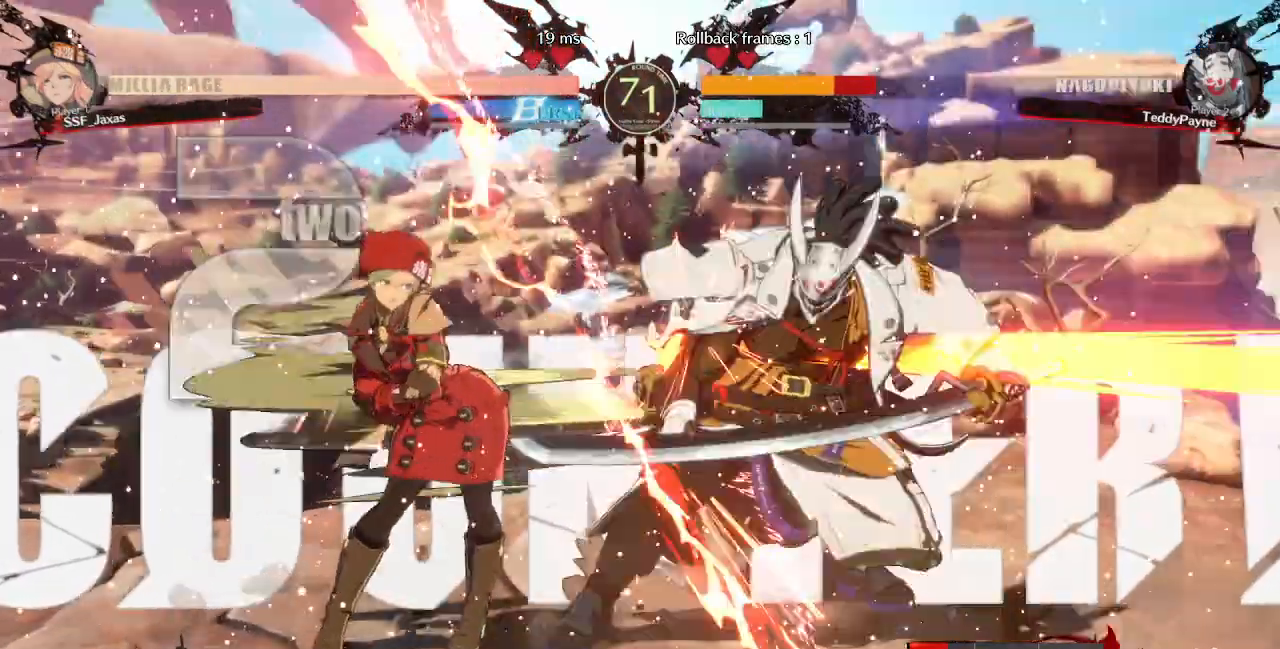
{"dt_ms": 480, "buttons": ["TRIANGLE"], "events": [[40, "TRIANGLE", "down"], [120, "TRIANGLE", "up"], [200, "TRIANGLE", "down"], [400, "TRIANGLE", "up"], [440, "TRIANGLE", "down"]]}
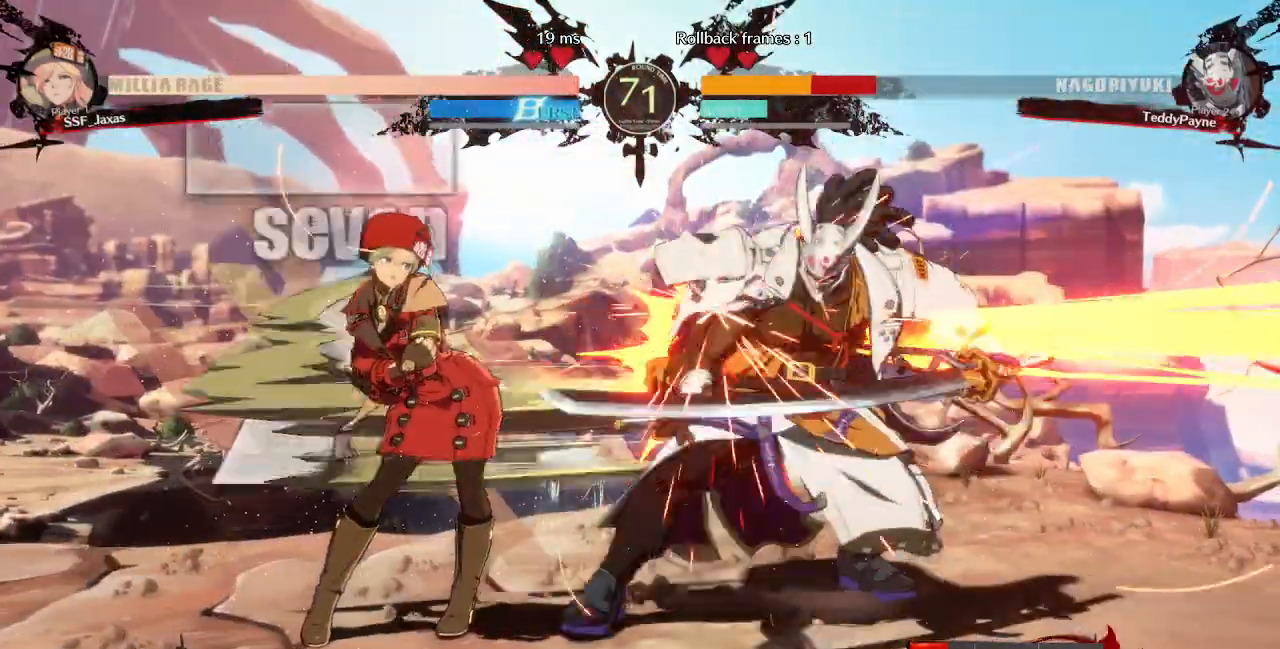
{"dt_ms": 520, "buttons": [], "events": [[40, "TRIANGLE", "up"], [80, "TRIANGLE", "down"], [160, "TRIANGLE", "up"], [200, "TRIANGLE", "down"], [280, "TRIANGLE", "up"], [320, "TRIANGLE", "down"], [440, "TRIANGLE", "up"]]}
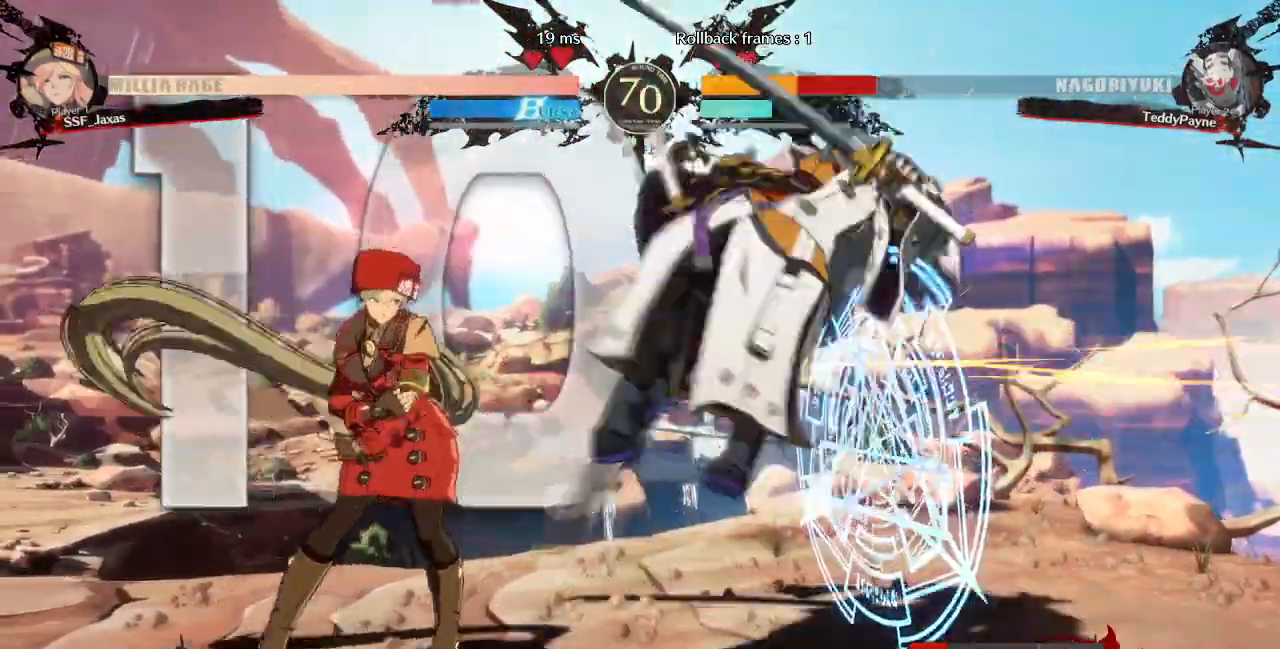
{"dt_ms": 480, "buttons": ["DPAD_RIGHT"], "events": [[240, "DPAD_RIGHT", "down"], [280, "DPAD_RIGHT", "up"], [320, "DPAD_RIGHT", "down"]]}